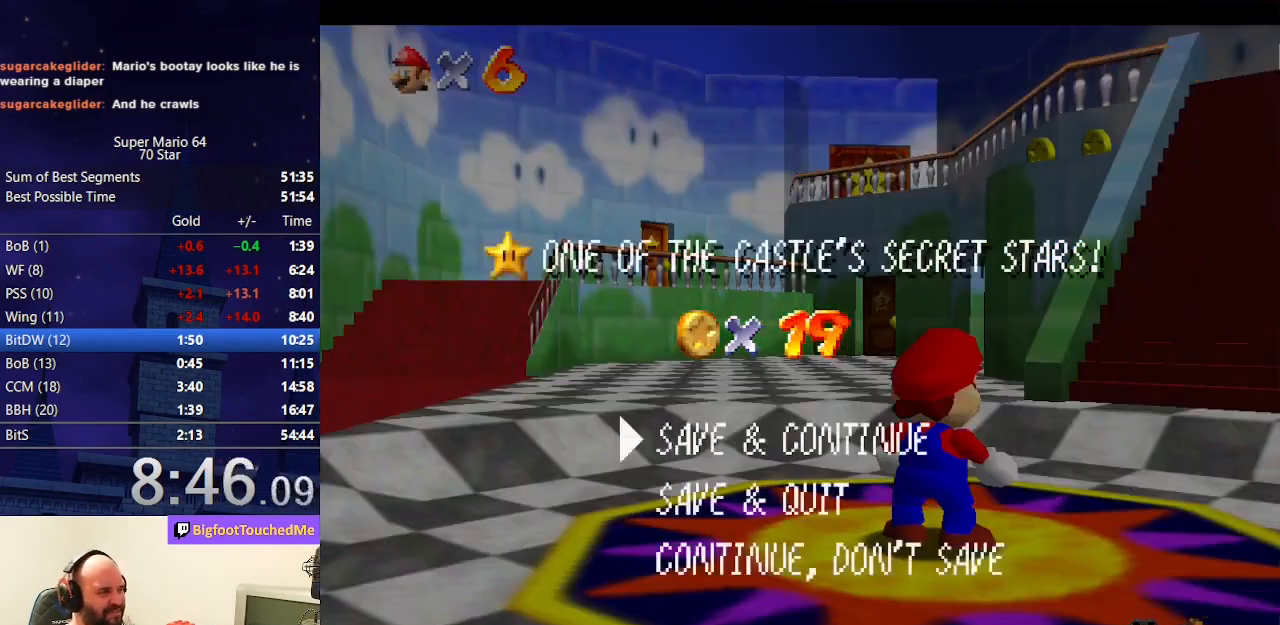
Gameplay with a controller (Nintendo layout); each line is a JSON object with the inputs held at the frame after it. "events" lists button and stick changes between this image and that frame as [ms after this image, input, new state], when the widget could be followed in between. Not read: L3 R3.
{"buttons": ["Z"], "left_stick": "up-right", "events": [[33, "A", "down"], [33, "B", "down"], [67, "left_stick", "up-right"], [300, "A", "up"], [300, "B", "up"], [500, "Z", "down"]]}
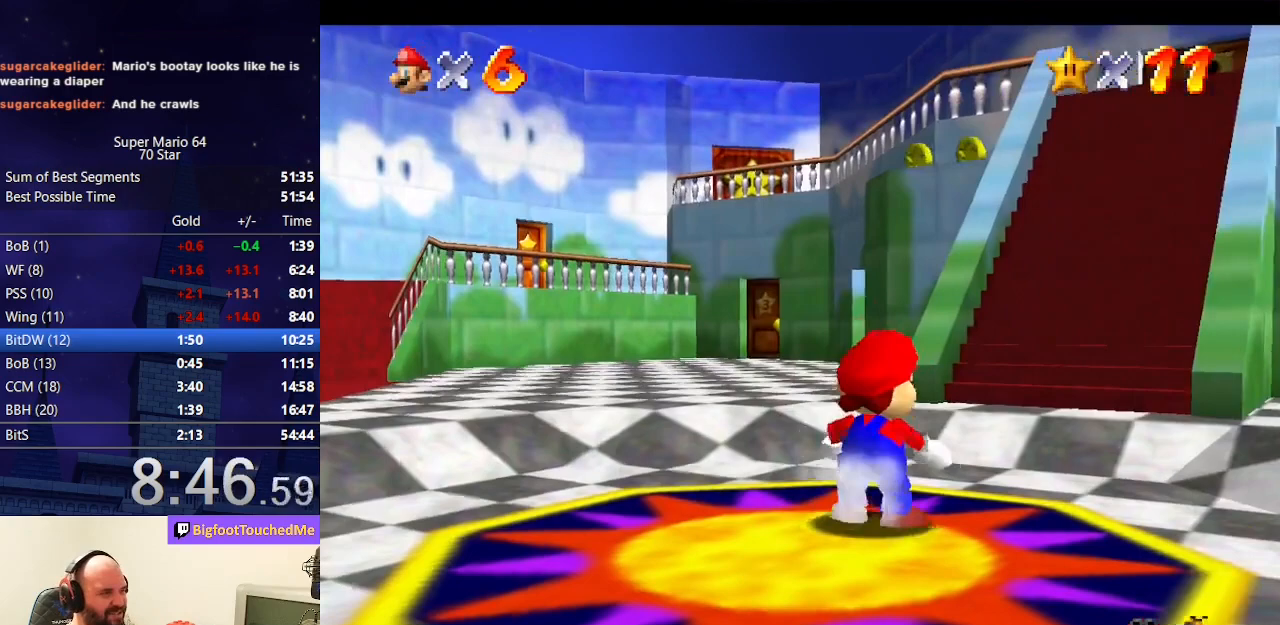
{"buttons": [], "left_stick": "up", "events": [[67, "A", "down"], [233, "left_stick", "up"], [300, "Z", "up"], [333, "A", "up"]]}
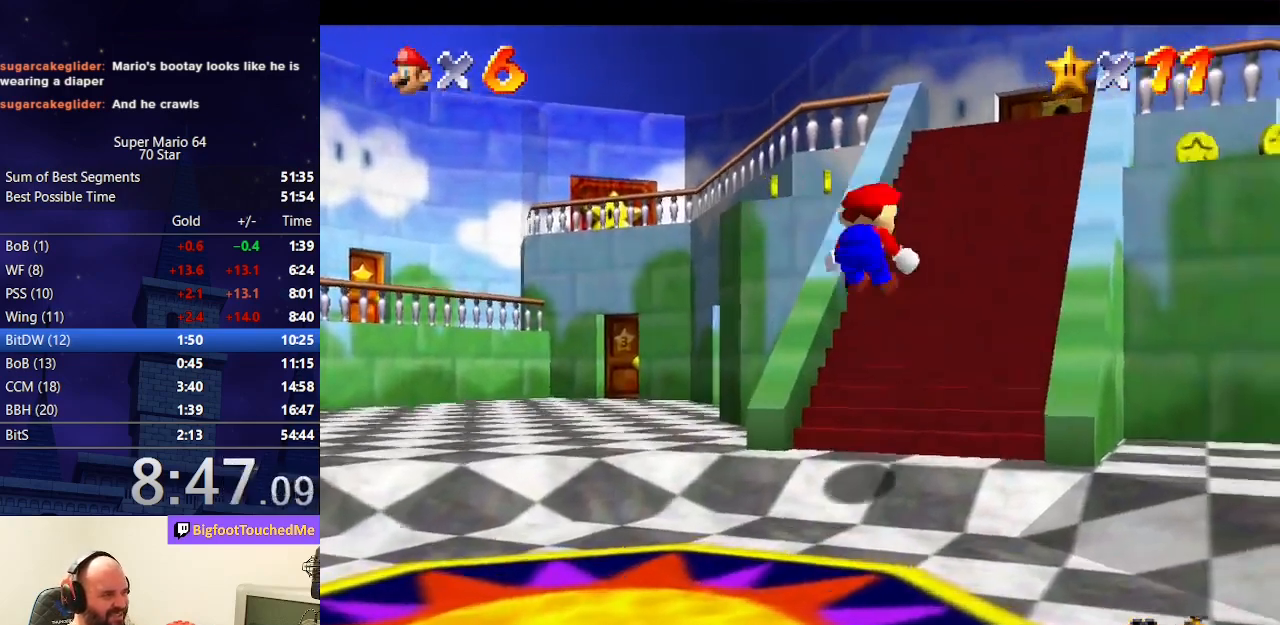
{"buttons": [], "left_stick": "up", "events": []}
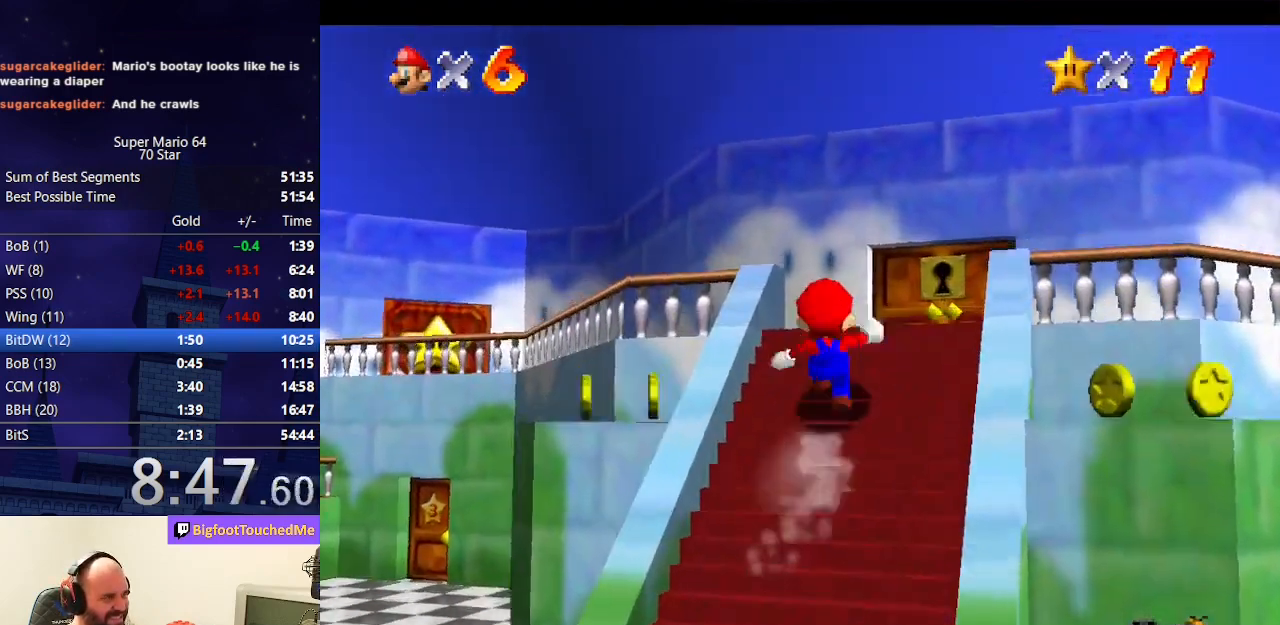
{"buttons": ["B"], "left_stick": "up-left", "events": [[233, "left_stick", "up-left"], [433, "B", "down"]]}
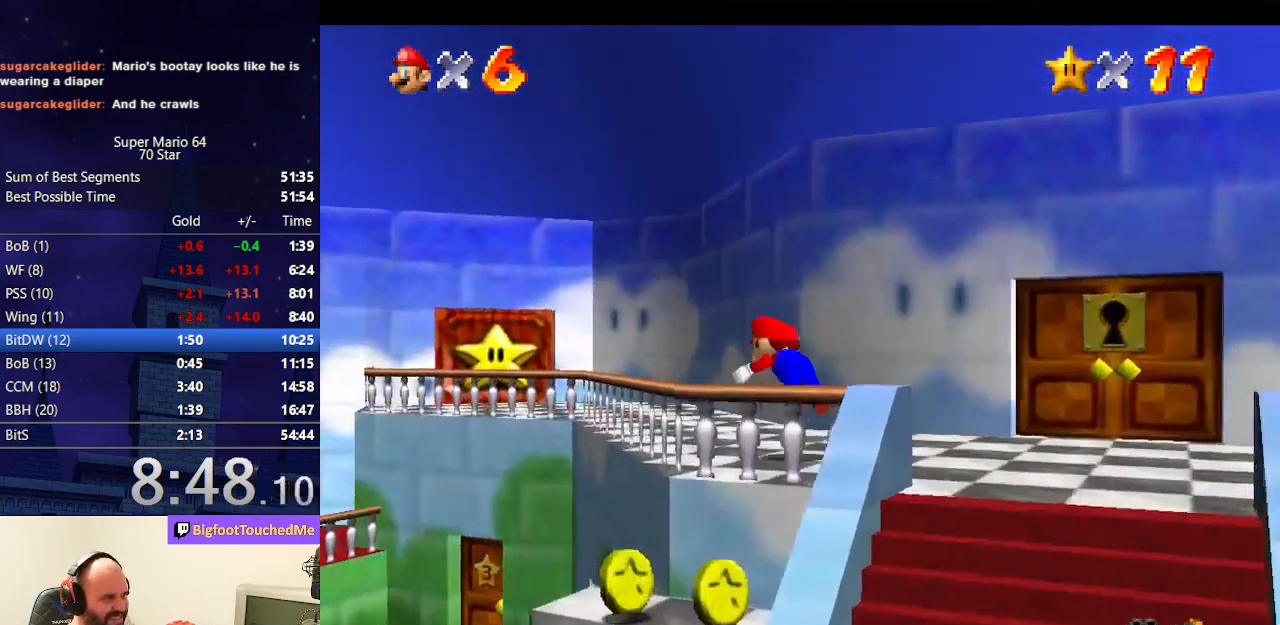
{"buttons": ["A"], "left_stick": "up", "events": [[67, "B", "up"], [100, "left_stick", "up"], [333, "A", "down"], [333, "B", "down"], [500, "B", "up"]]}
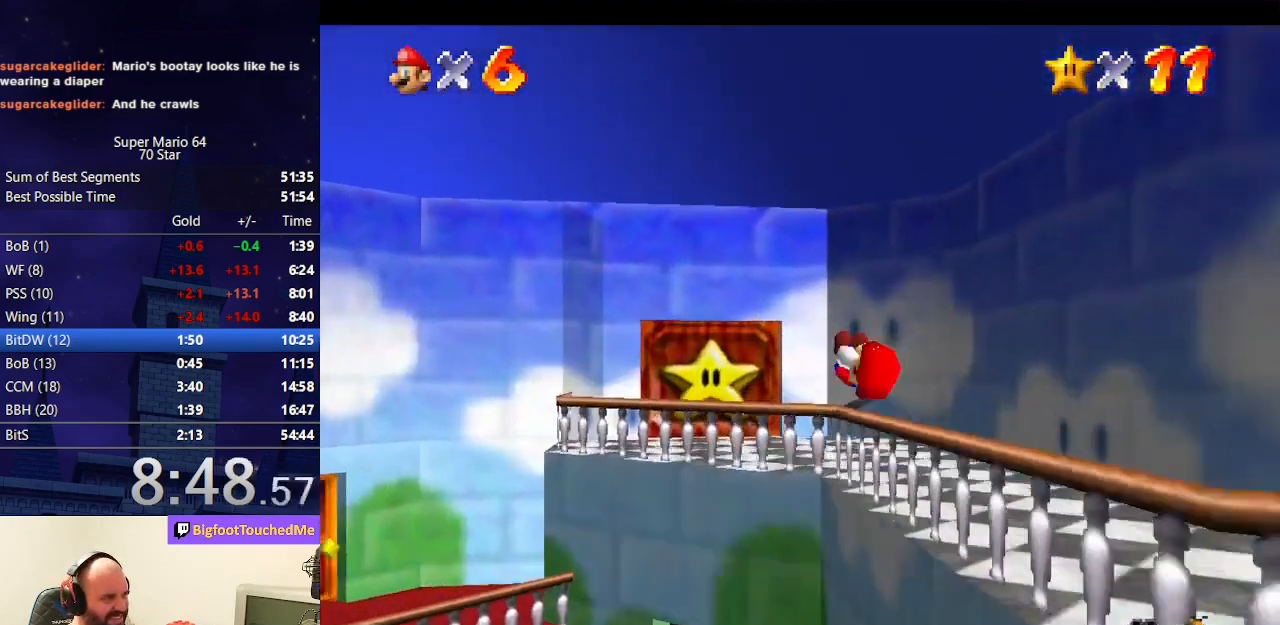
{"buttons": [], "left_stick": "up", "events": [[67, "A", "up"]]}
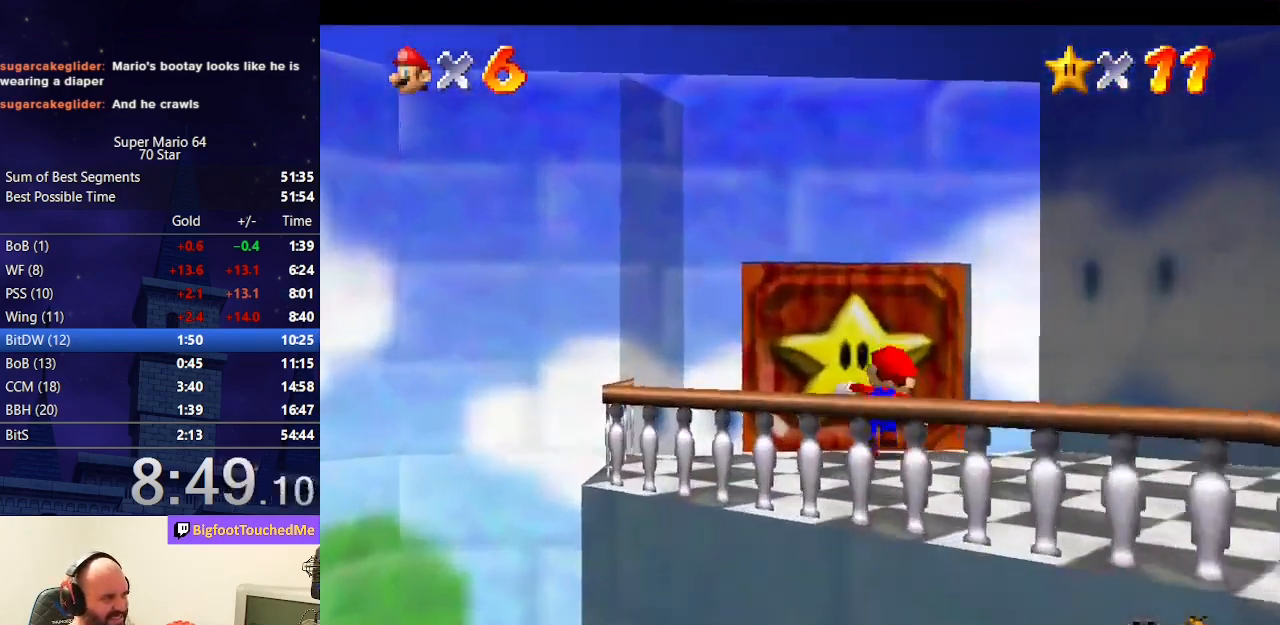
{"buttons": [], "left_stick": "center", "events": [[367, "left_stick", "center"]]}